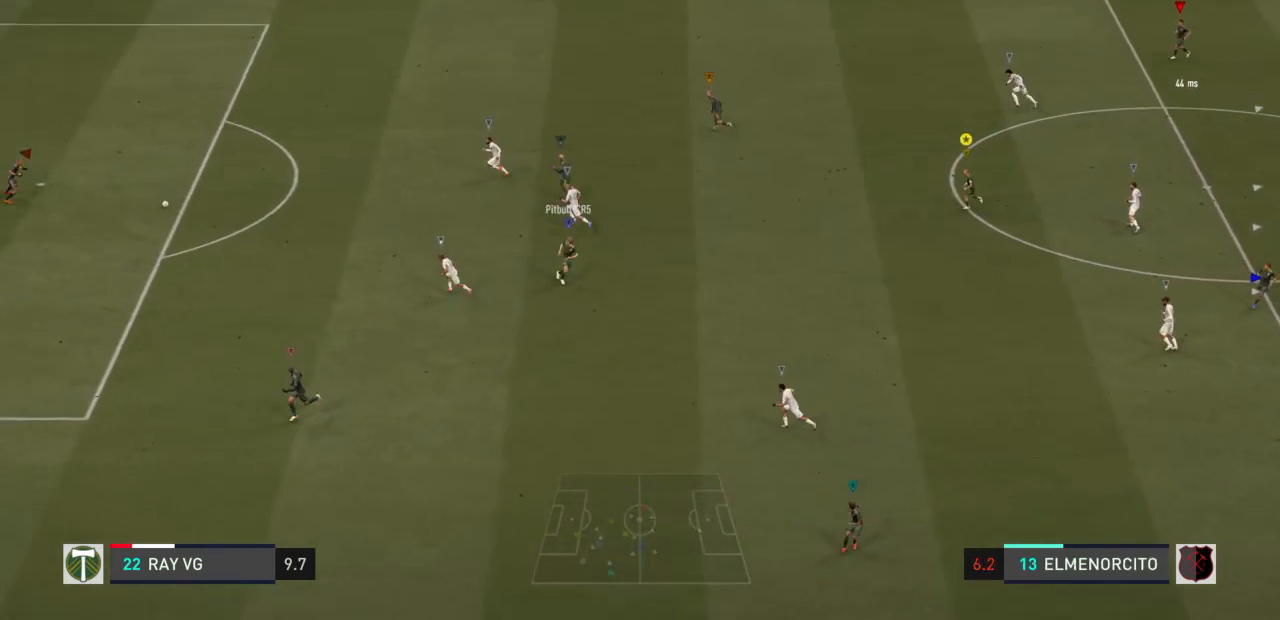
Gameplay with a controller (PlayStation layout); each line is a JSON object with the inputs held at the frame after it. "events" lists button and stick changes between this image and that frame as [ms after this image, input, new state], when the widget could be followed in between. Not read: L3 R3.
{"buttons": [], "left_stick": "up", "right_stick": "center", "events": [[83, "left_stick", "center"], [467, "left_stick", "up"]]}
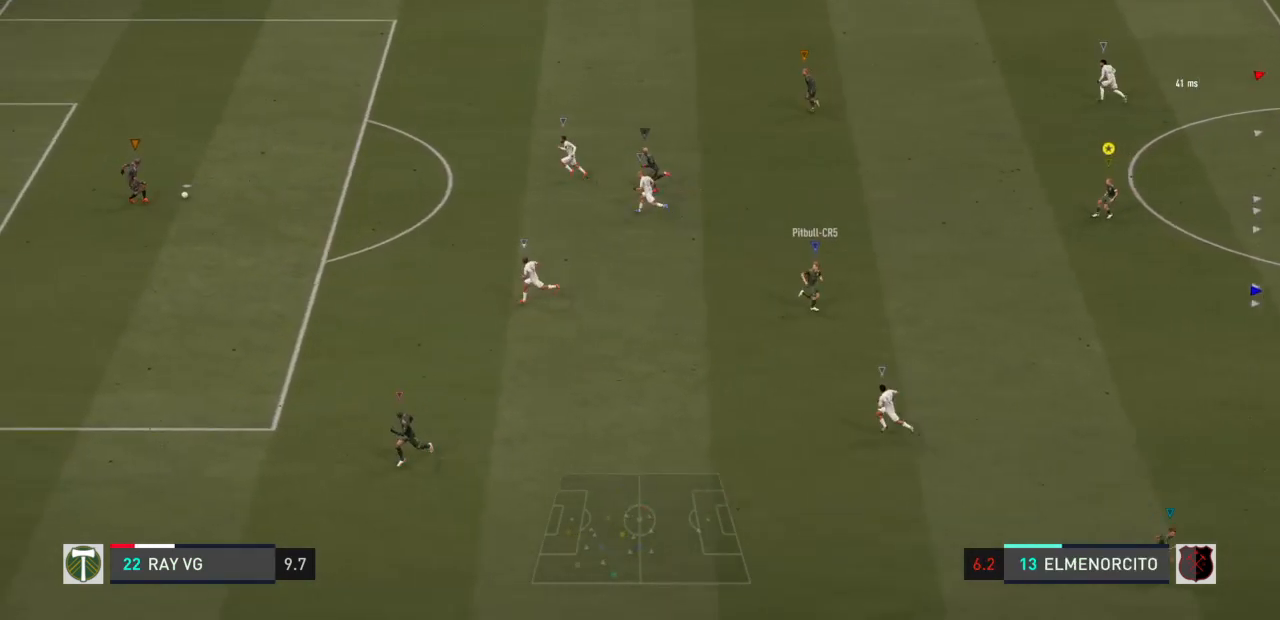
{"buttons": [], "left_stick": "center", "right_stick": "center", "events": [[100, "left_stick", "center"]]}
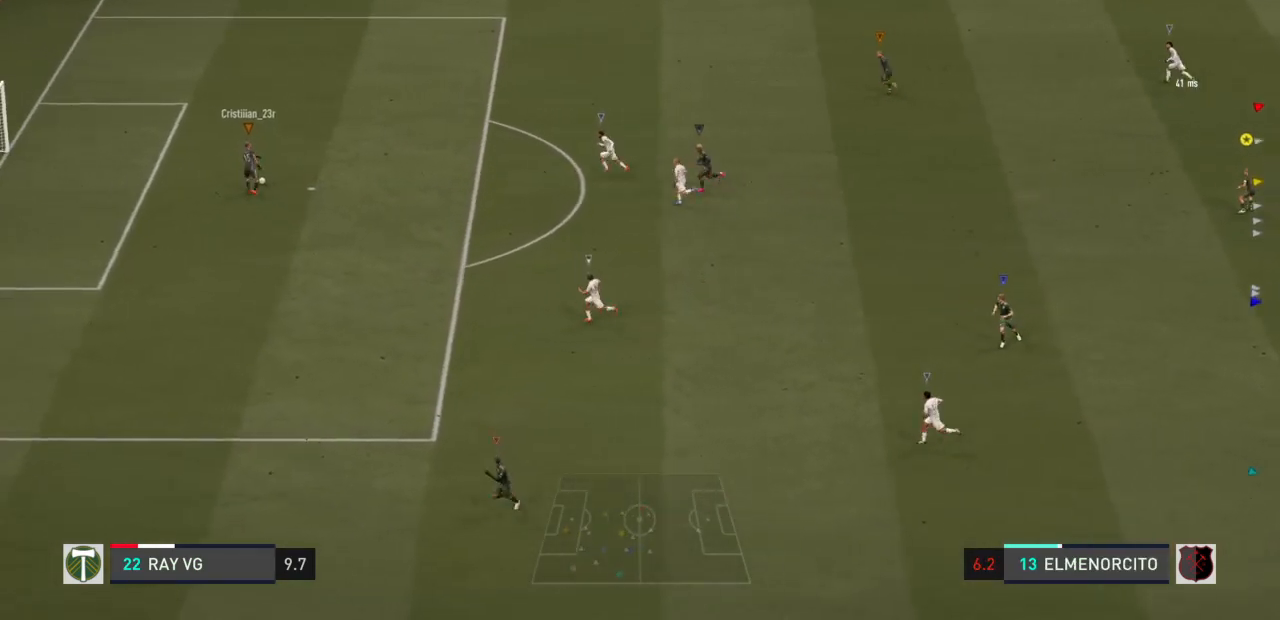
{"buttons": [], "left_stick": "up", "right_stick": "center", "events": [[133, "left_stick", "up"]]}
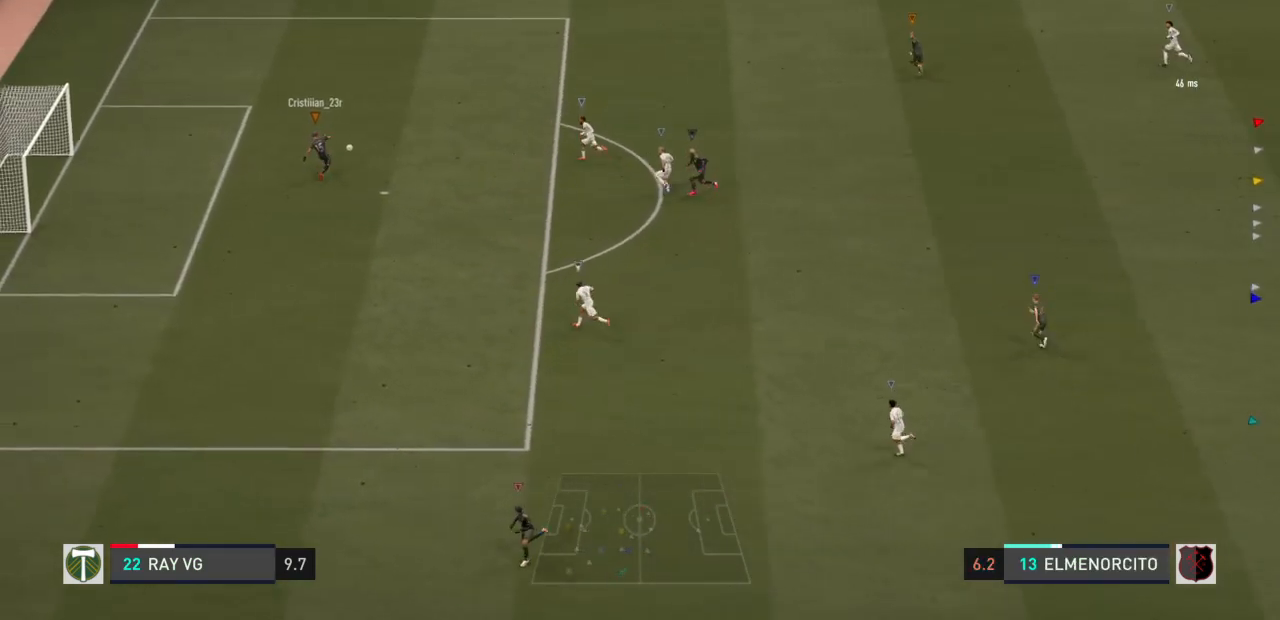
{"buttons": [], "left_stick": "up", "right_stick": "center", "events": []}
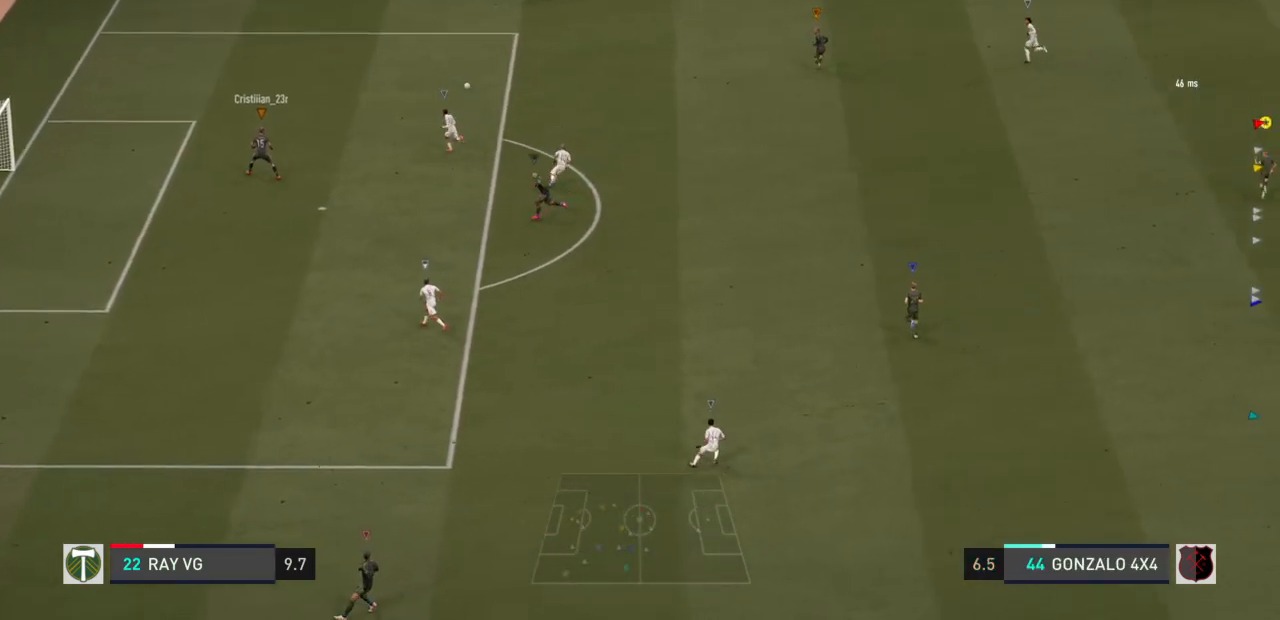
{"buttons": ["R2"], "left_stick": "up", "right_stick": "center", "events": [[233, "R2", "down"]]}
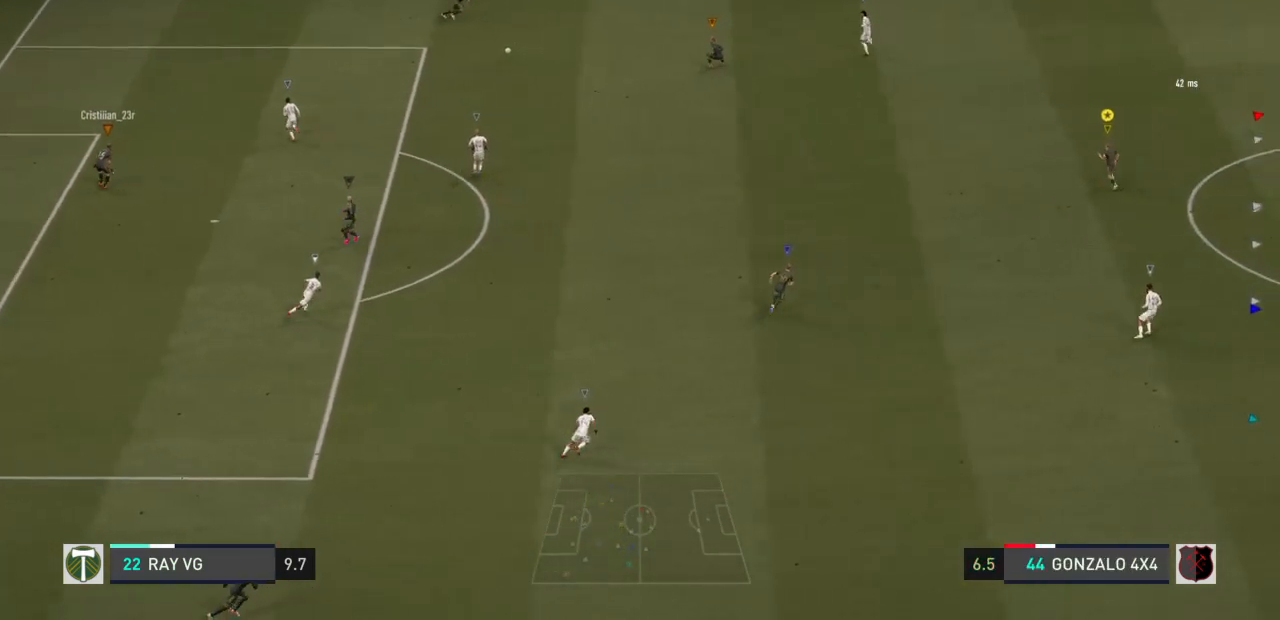
{"buttons": ["R2"], "left_stick": "up", "right_stick": "center", "events": [[333, "R2", "up"], [417, "R2", "down"]]}
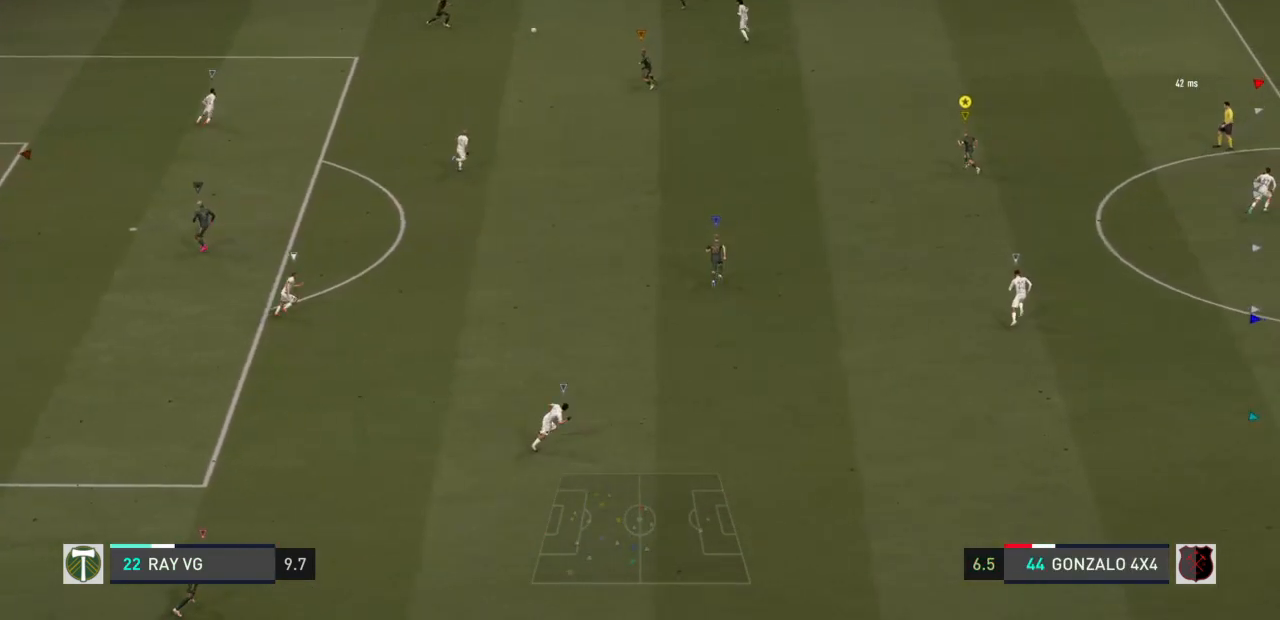
{"buttons": [], "left_stick": "up", "right_stick": "center", "events": [[200, "R2", "up"]]}
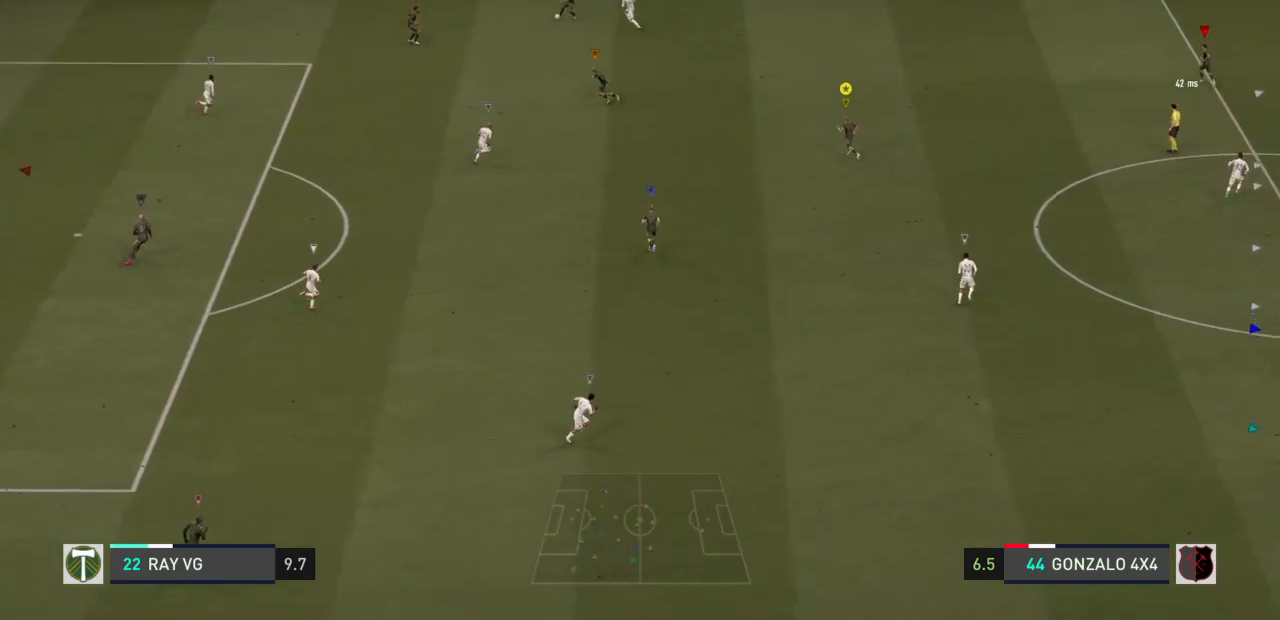
{"buttons": [], "left_stick": "up-right", "right_stick": "center", "events": [[117, "left_stick", "up-right"]]}
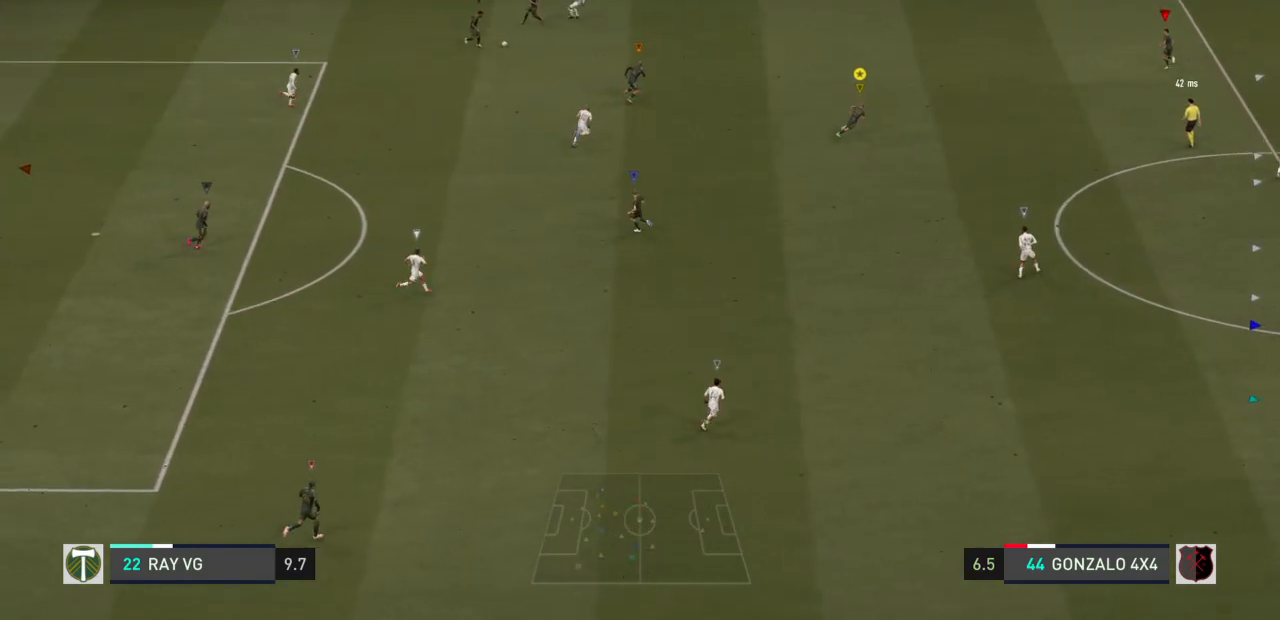
{"buttons": [], "left_stick": "right", "right_stick": "center", "events": [[33, "left_stick", "right"]]}
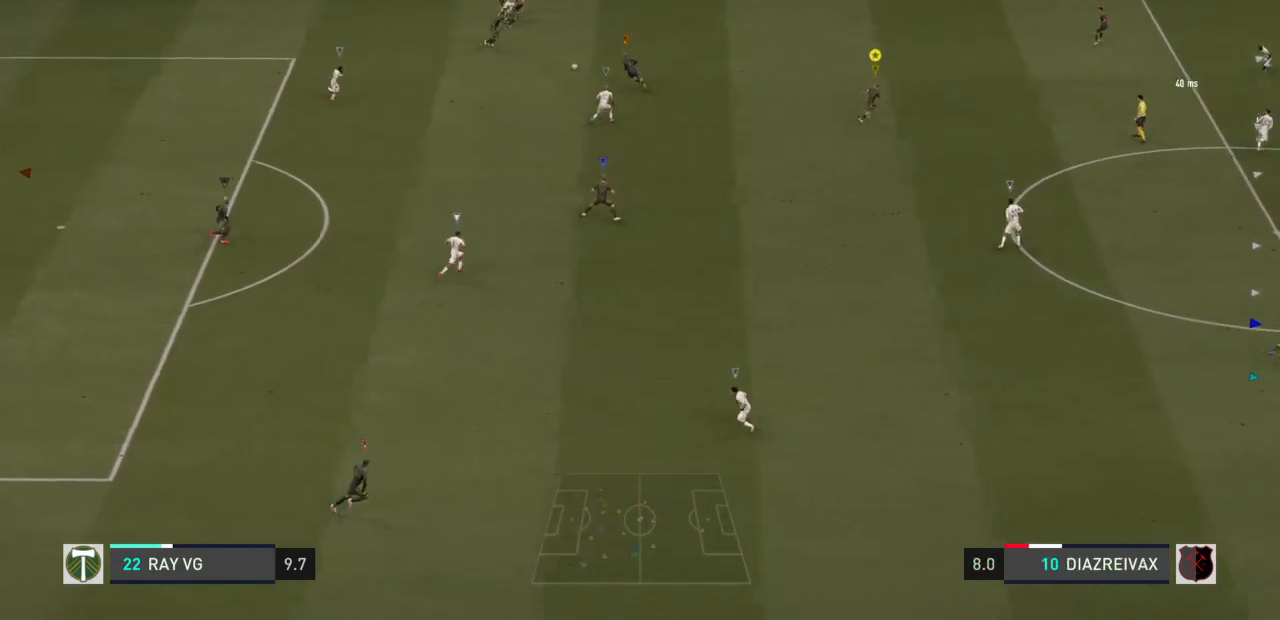
{"buttons": [], "left_stick": "right", "right_stick": "center", "events": [[217, "R2", "down"], [333, "R2", "up"]]}
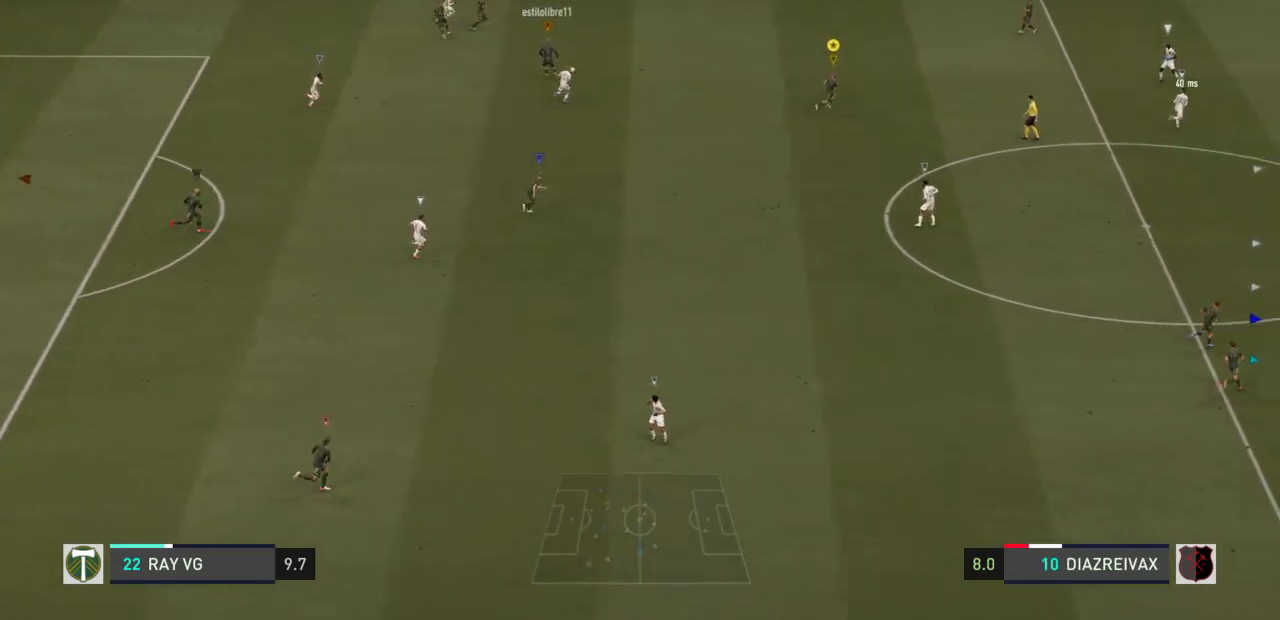
{"buttons": [], "left_stick": "right", "right_stick": "center", "events": []}
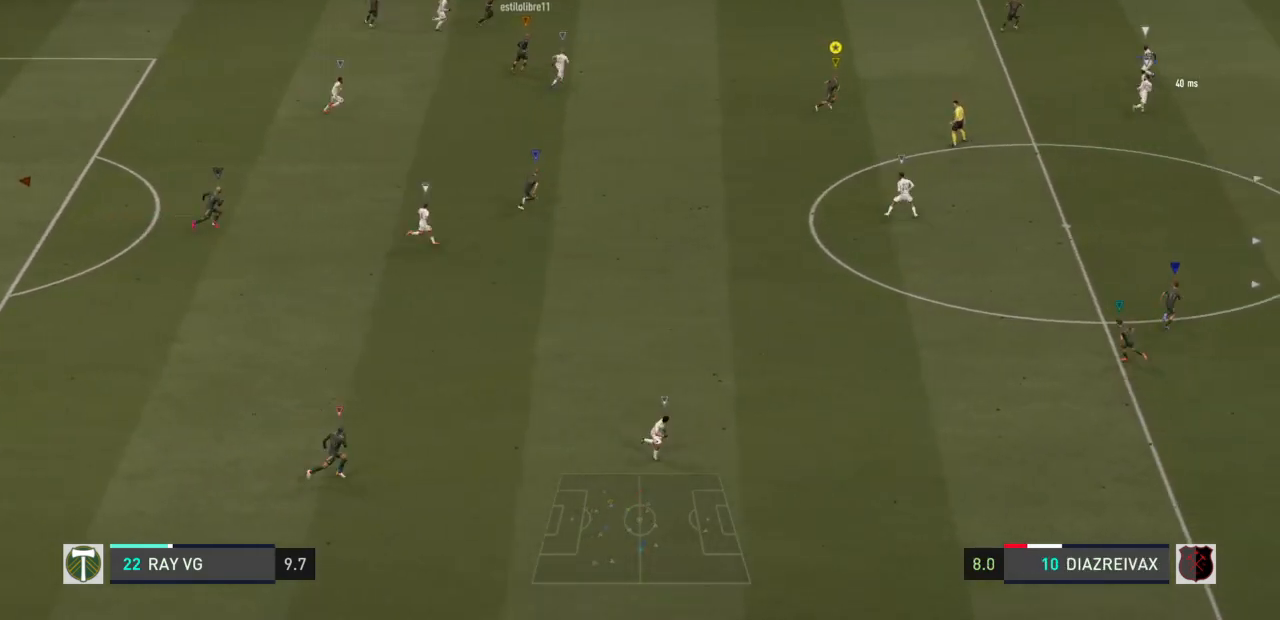
{"buttons": [], "left_stick": "up-right", "right_stick": "center", "events": [[383, "left_stick", "up-right"]]}
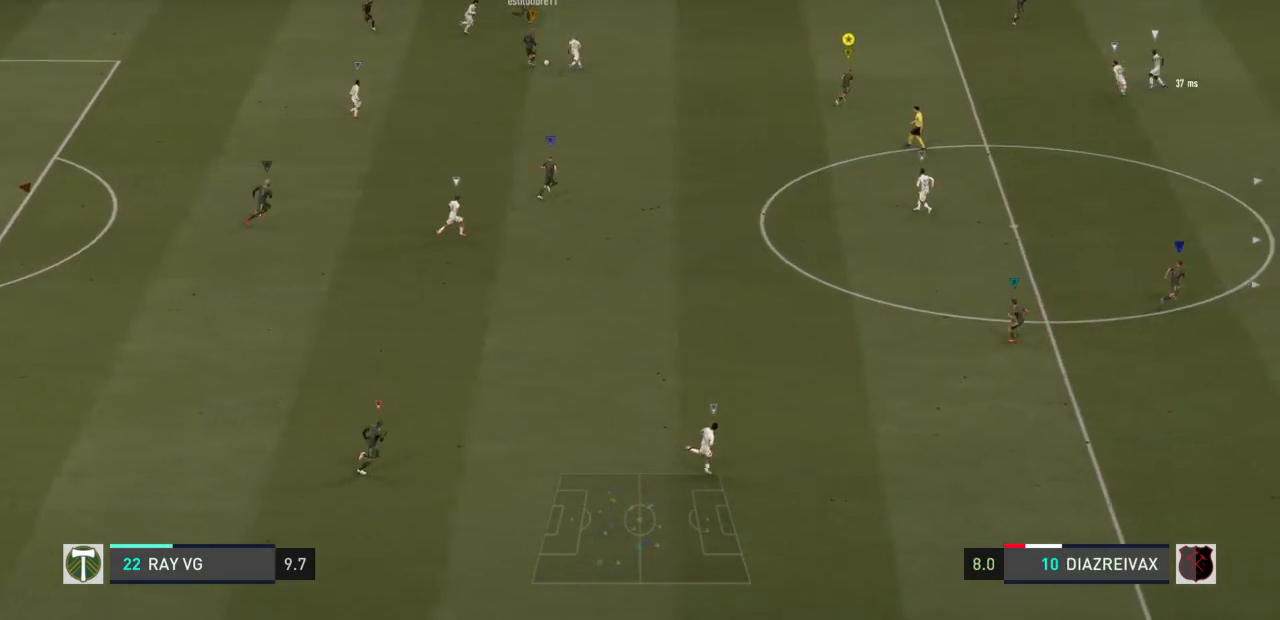
{"buttons": [], "left_stick": "up-right", "right_stick": "center", "events": []}
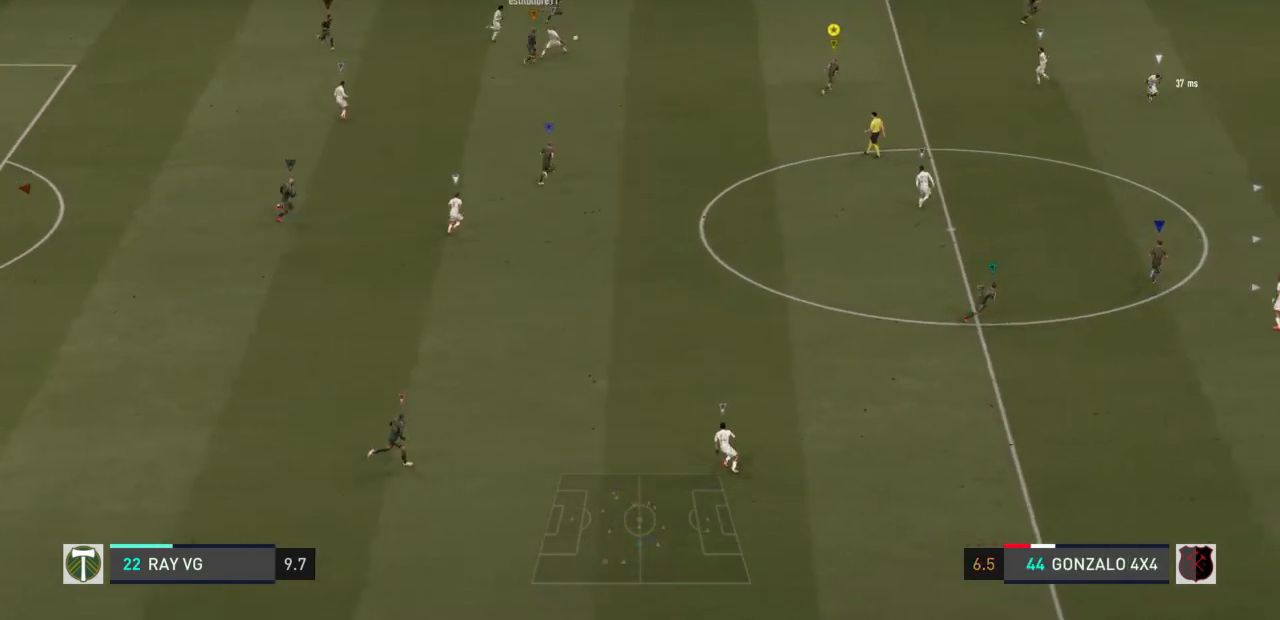
{"buttons": [], "left_stick": "down-right", "right_stick": "center", "events": [[133, "left_stick", "right"], [333, "left_stick", "center"], [467, "left_stick", "down-right"]]}
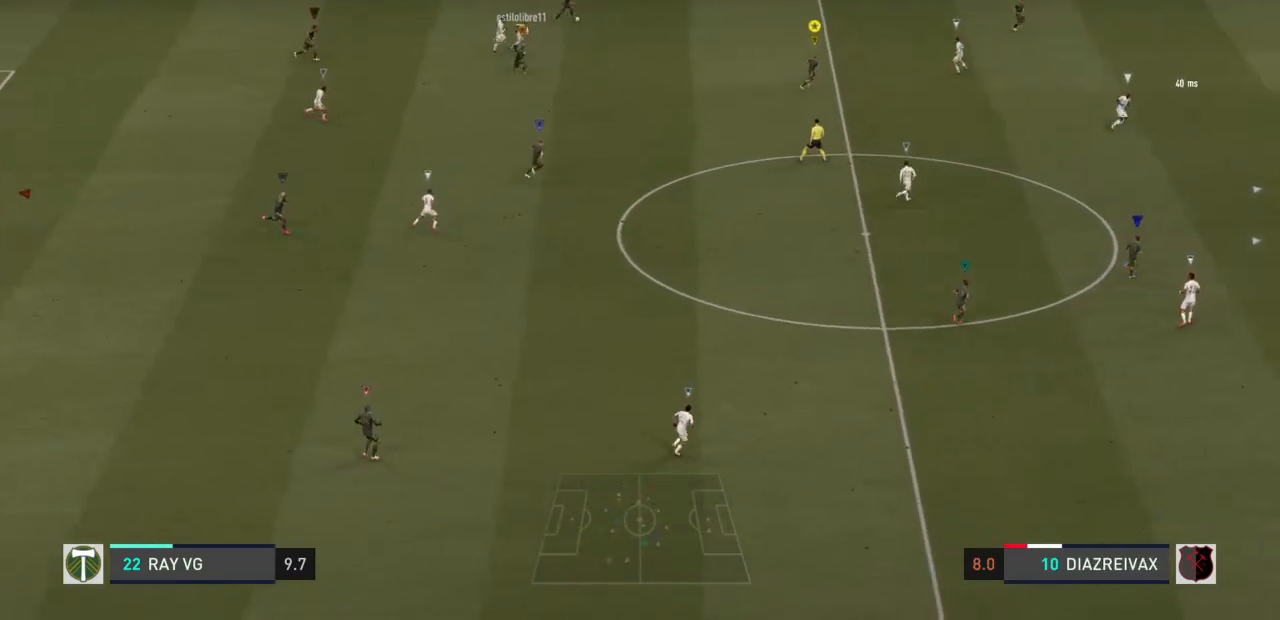
{"buttons": [], "left_stick": "down-right", "right_stick": "center", "events": []}
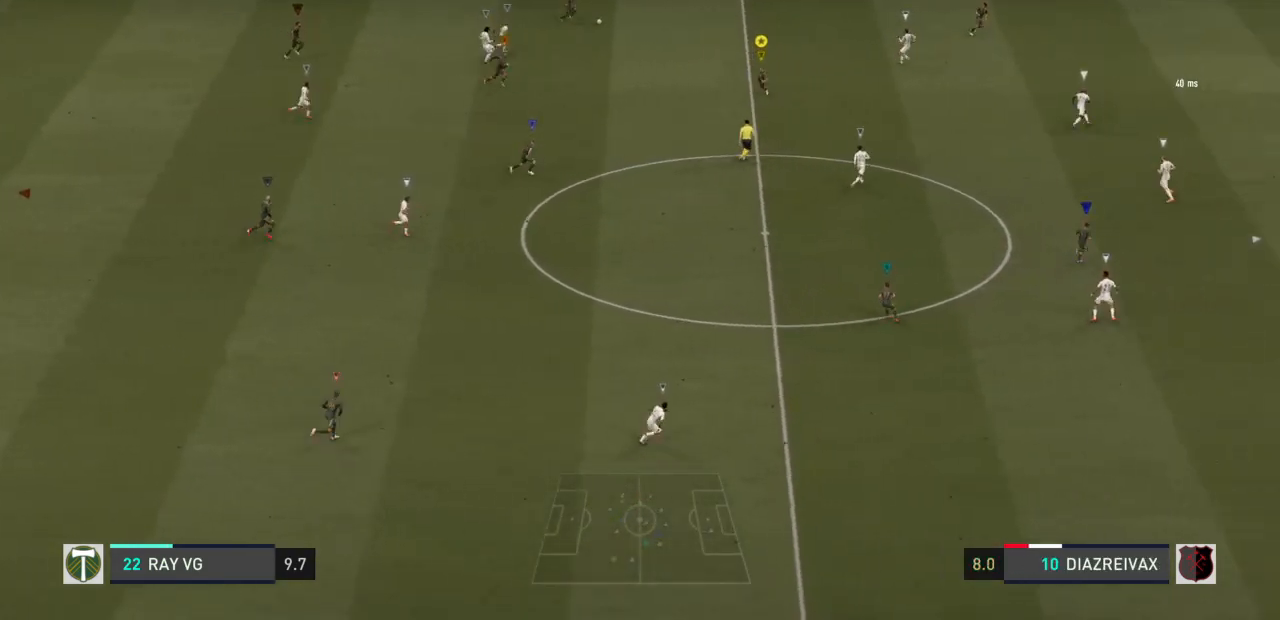
{"buttons": [], "left_stick": "center", "right_stick": "center", "events": [[100, "left_stick", "center"], [250, "left_stick", "right"], [383, "left_stick", "center"]]}
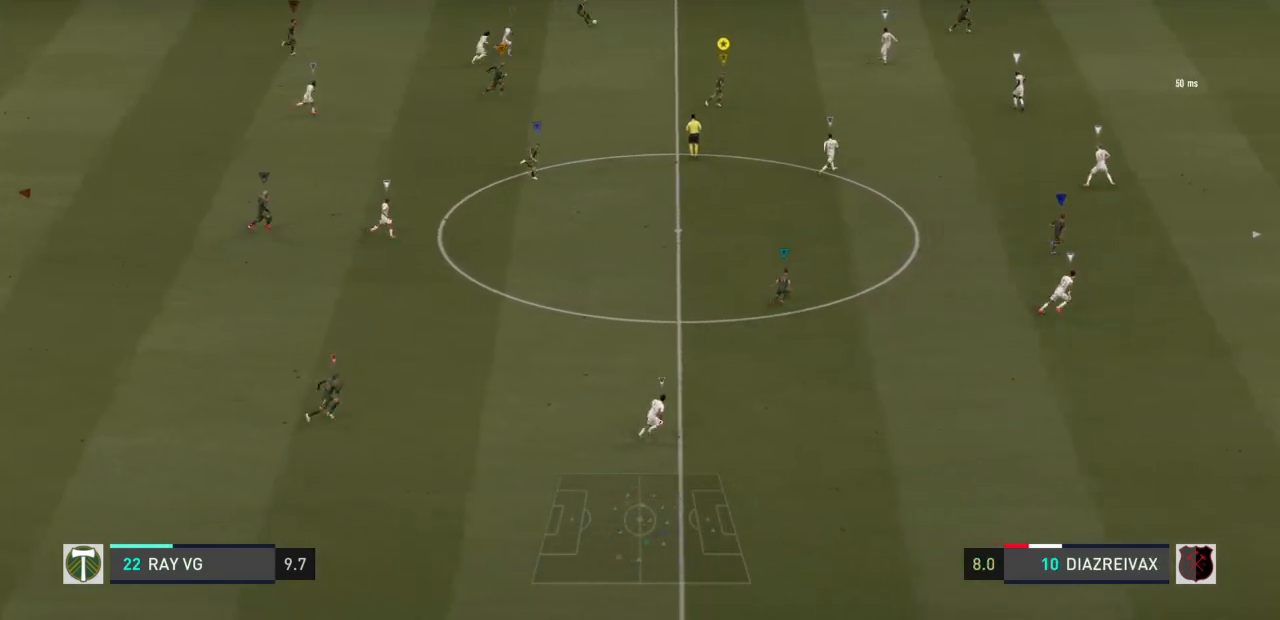
{"buttons": [], "left_stick": "right", "right_stick": "center", "events": [[50, "left_stick", "right"]]}
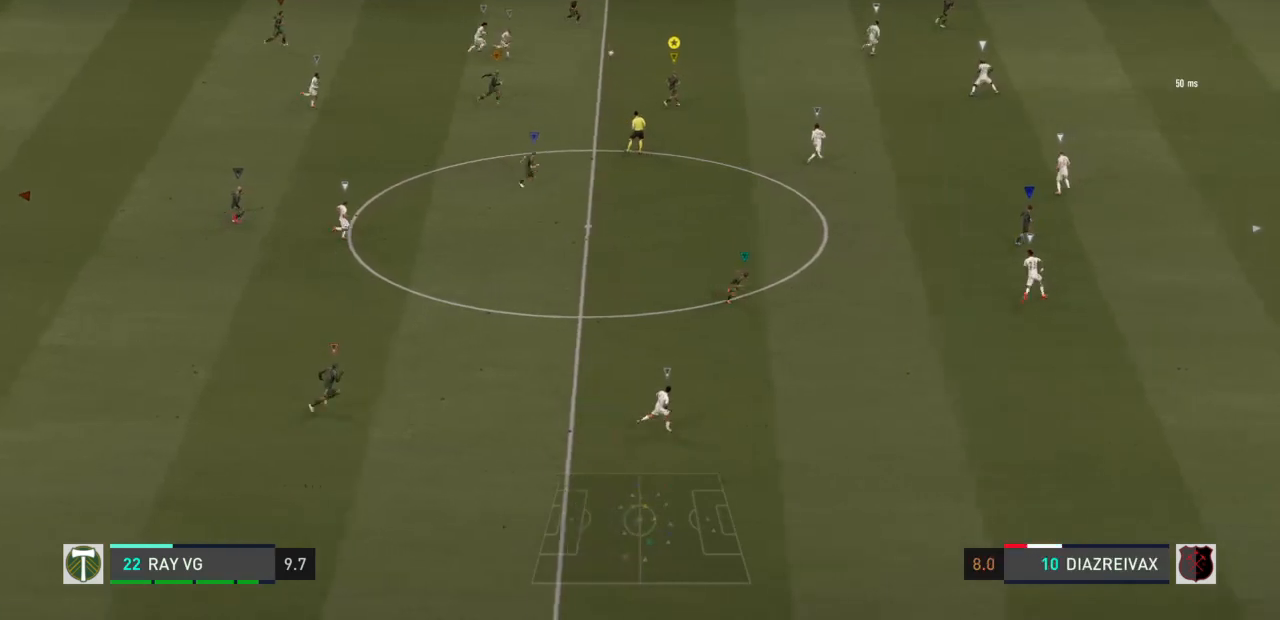
{"buttons": [], "left_stick": "down-right", "right_stick": "center", "events": [[150, "left_stick", "down-right"]]}
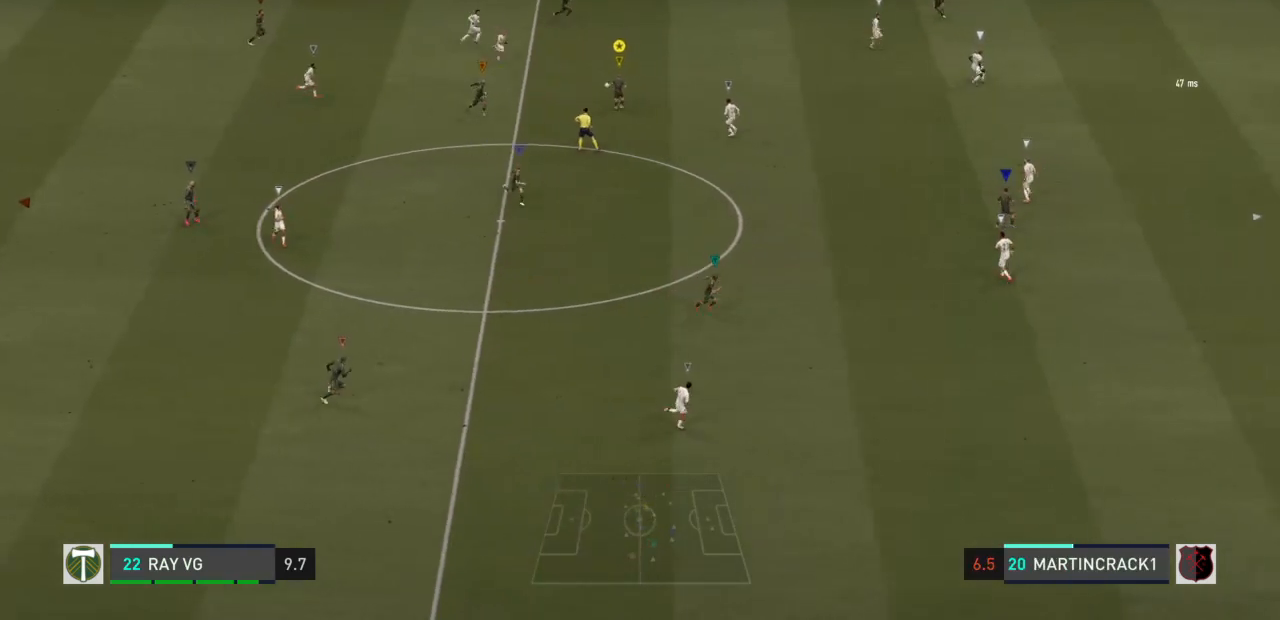
{"buttons": ["TRIANGLE"], "left_stick": "down", "right_stick": "center", "events": [[150, "left_stick", "down"], [500, "TRIANGLE", "down"]]}
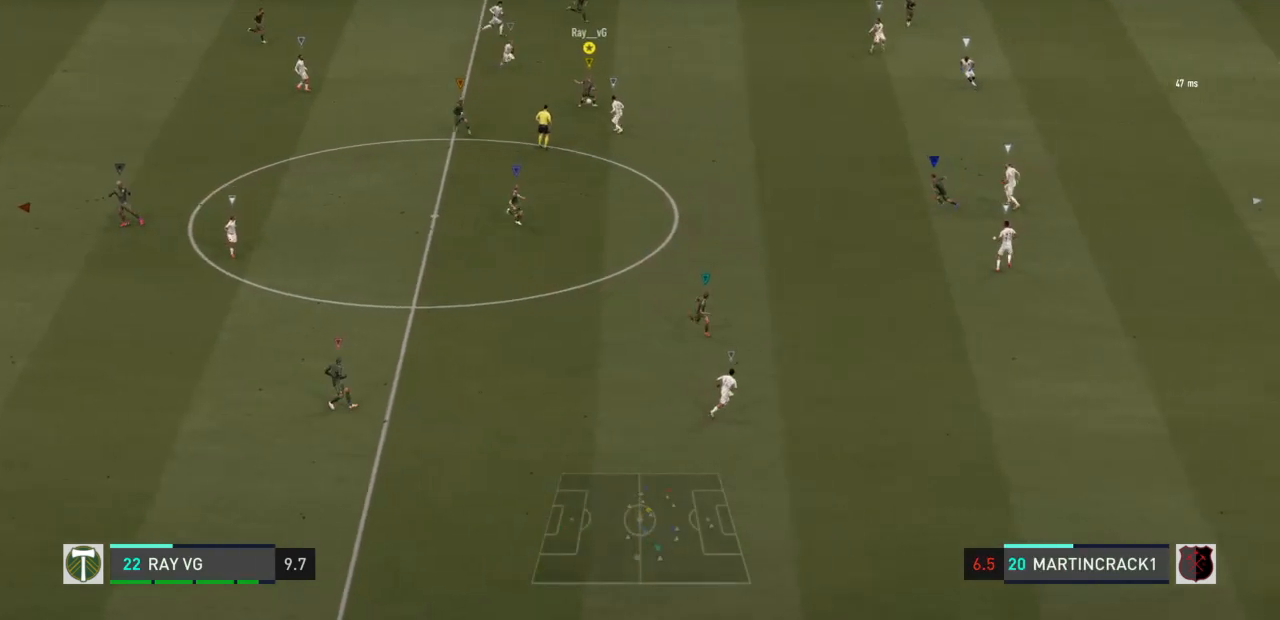
{"buttons": [], "left_stick": "down", "right_stick": "center", "events": [[67, "TRIANGLE", "up"]]}
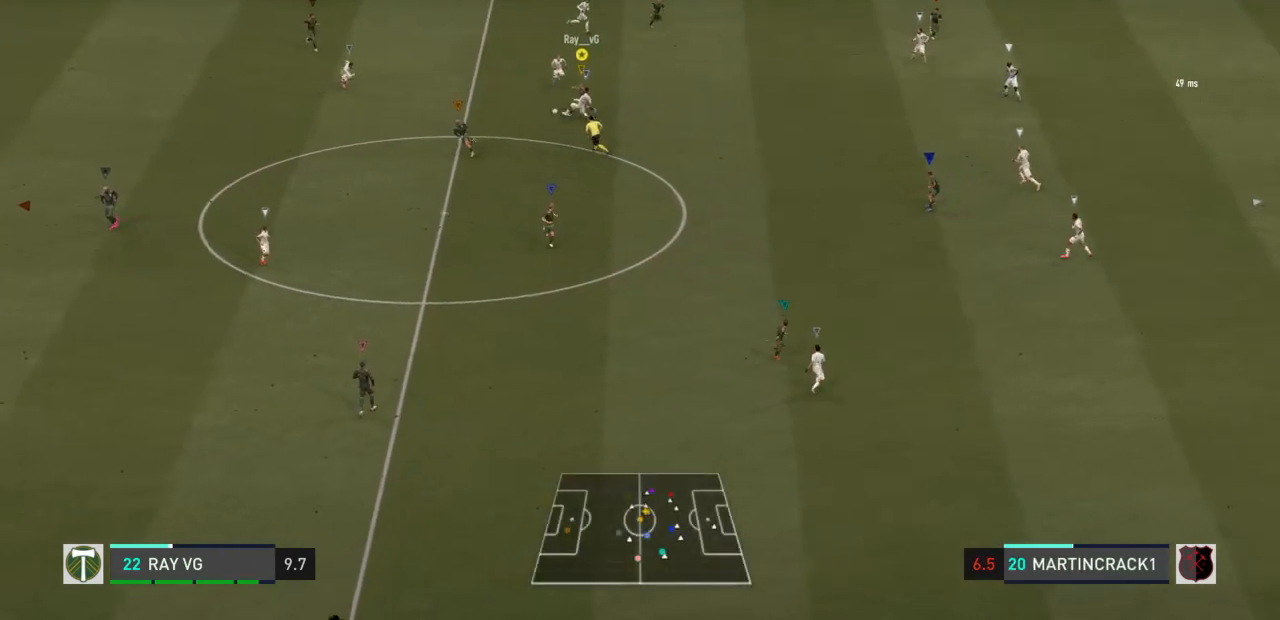
{"buttons": ["R2"], "left_stick": "center", "right_stick": "center", "events": [[433, "left_stick", "center"], [467, "R2", "down"]]}